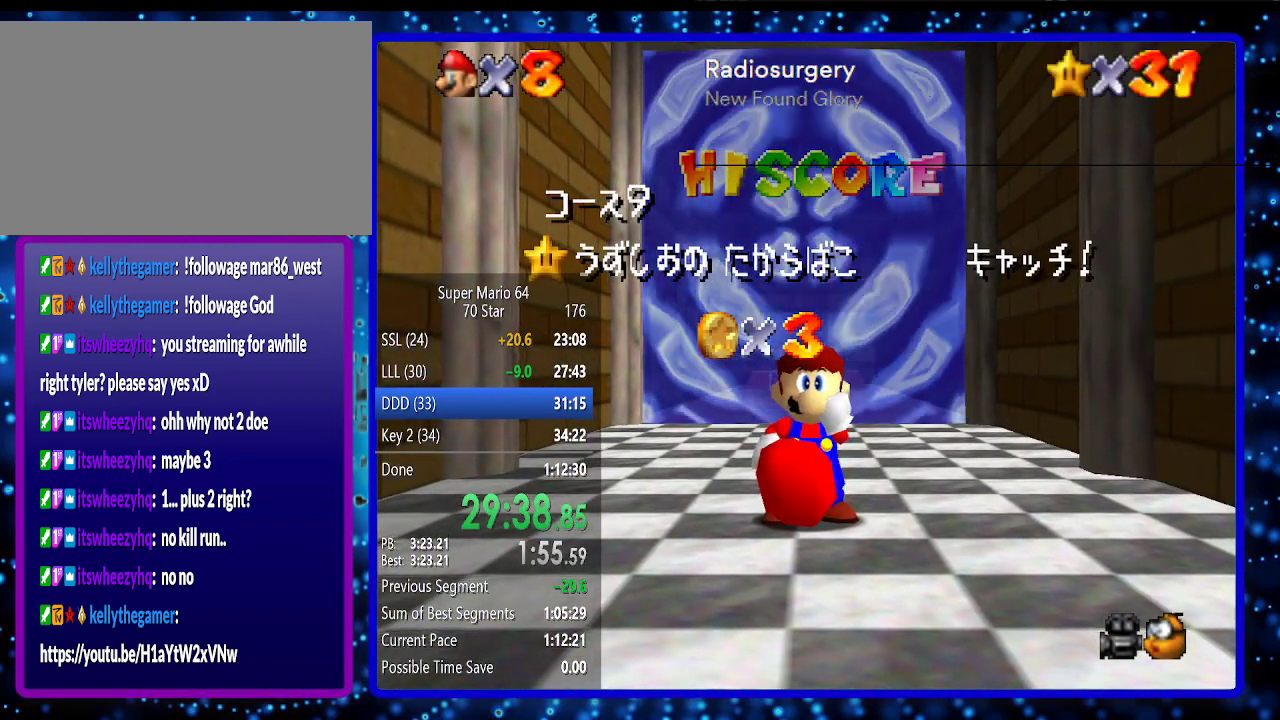
Gameplay with a controller (Nintendo layout); each line is a JSON object with the inputs held at the frame after it. "events" lists button and stick changes between this image and that frame as [ms after this image, input, new state], when the widget could be followed in between. Not read: L3 R3.
{"buttons": [], "left_stick": "center", "events": [[433, "A", "down"], [483, "A", "up"]]}
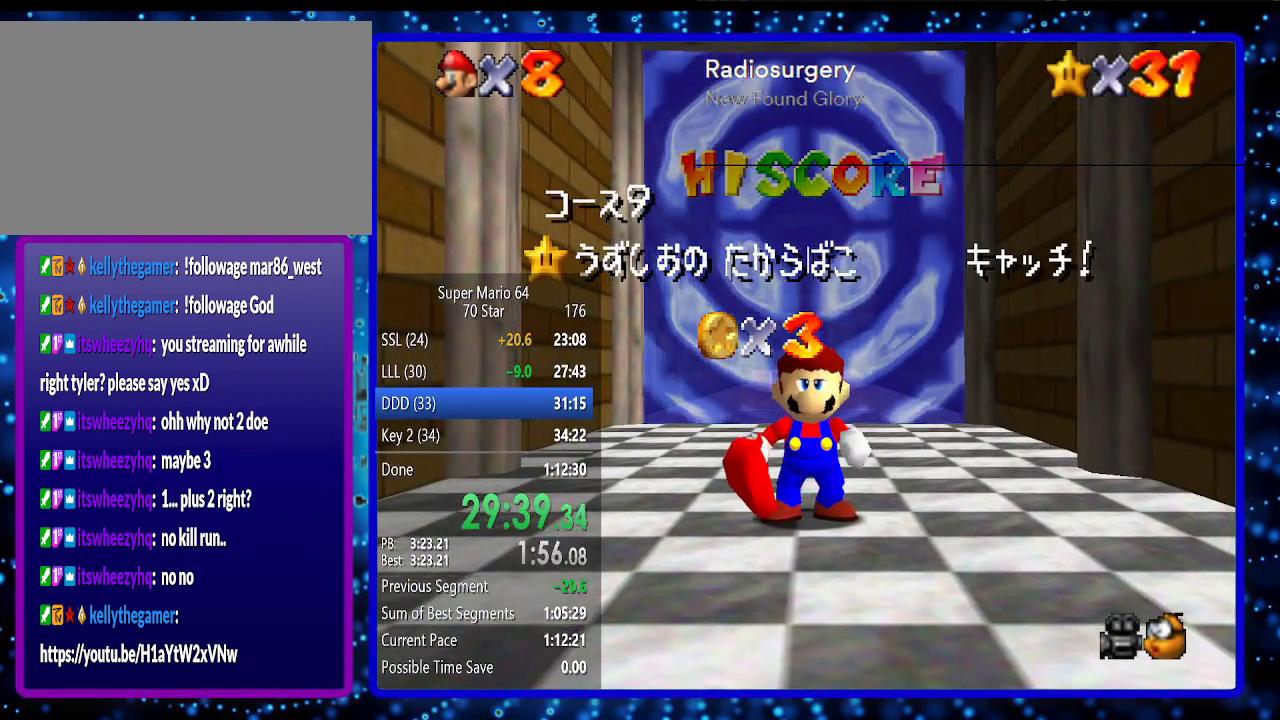
{"buttons": ["A"], "left_stick": "center", "events": [[83, "A", "down"], [150, "A", "up"], [200, "A", "down"], [267, "A", "up"], [383, "A", "down"], [433, "A", "up"], [500, "A", "down"]]}
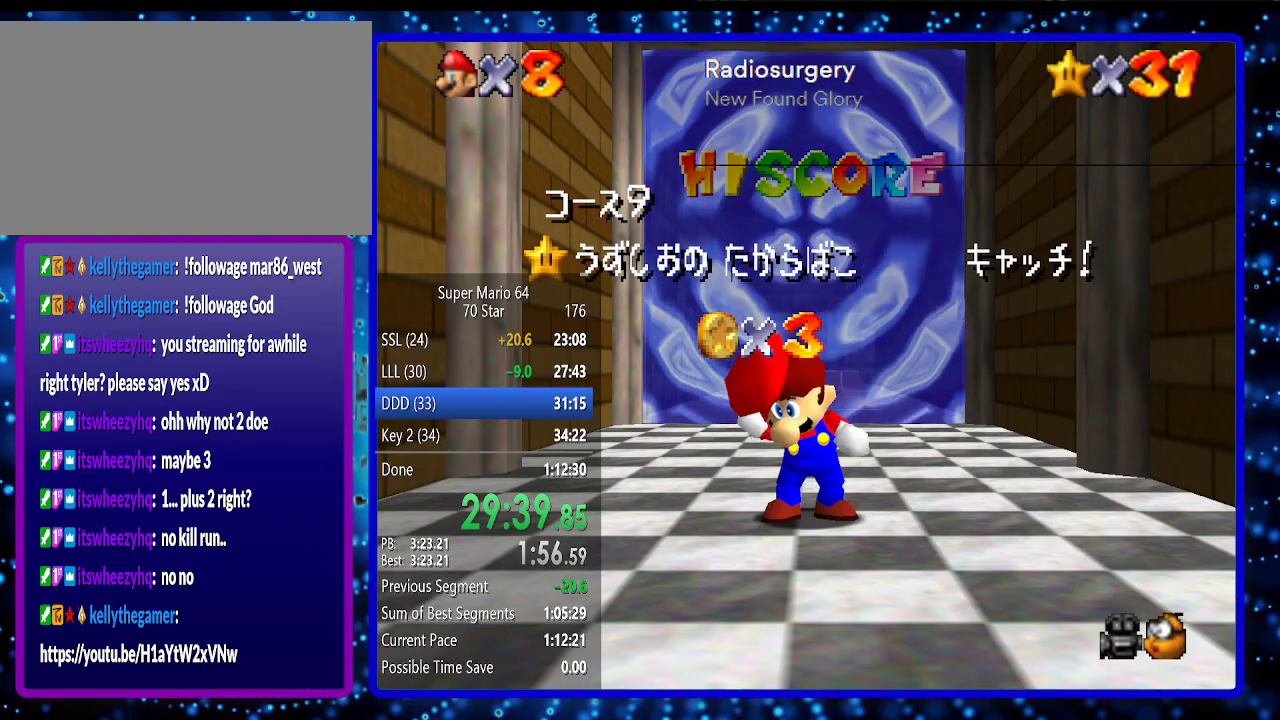
{"buttons": ["A"], "left_stick": "center", "events": [[117, "A", "up"], [183, "A", "down"], [283, "A", "up"], [350, "A", "down"], [433, "A", "up"], [500, "A", "down"]]}
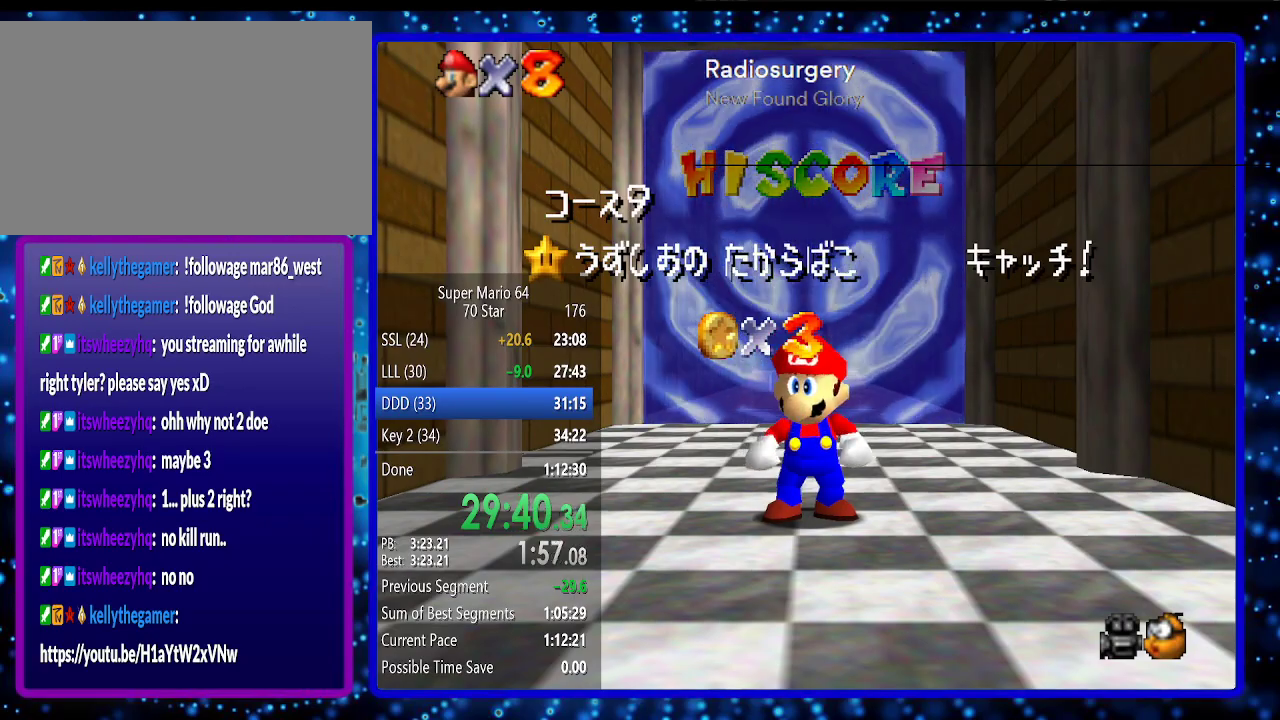
{"buttons": ["A"], "left_stick": "center", "events": [[133, "A", "up"], [183, "A", "down"], [250, "A", "up"], [483, "A", "down"]]}
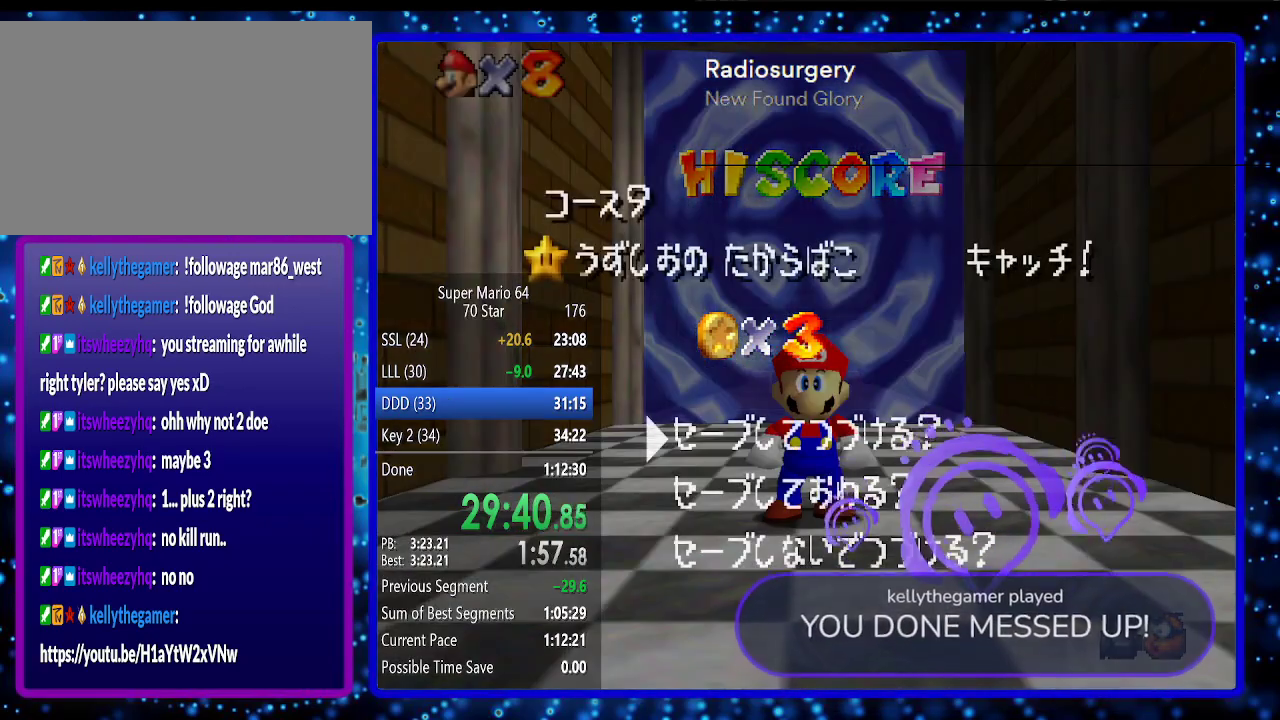
{"buttons": ["A"], "left_stick": "up", "events": [[117, "A", "up"], [117, "left_stick", "up"], [367, "A", "down"]]}
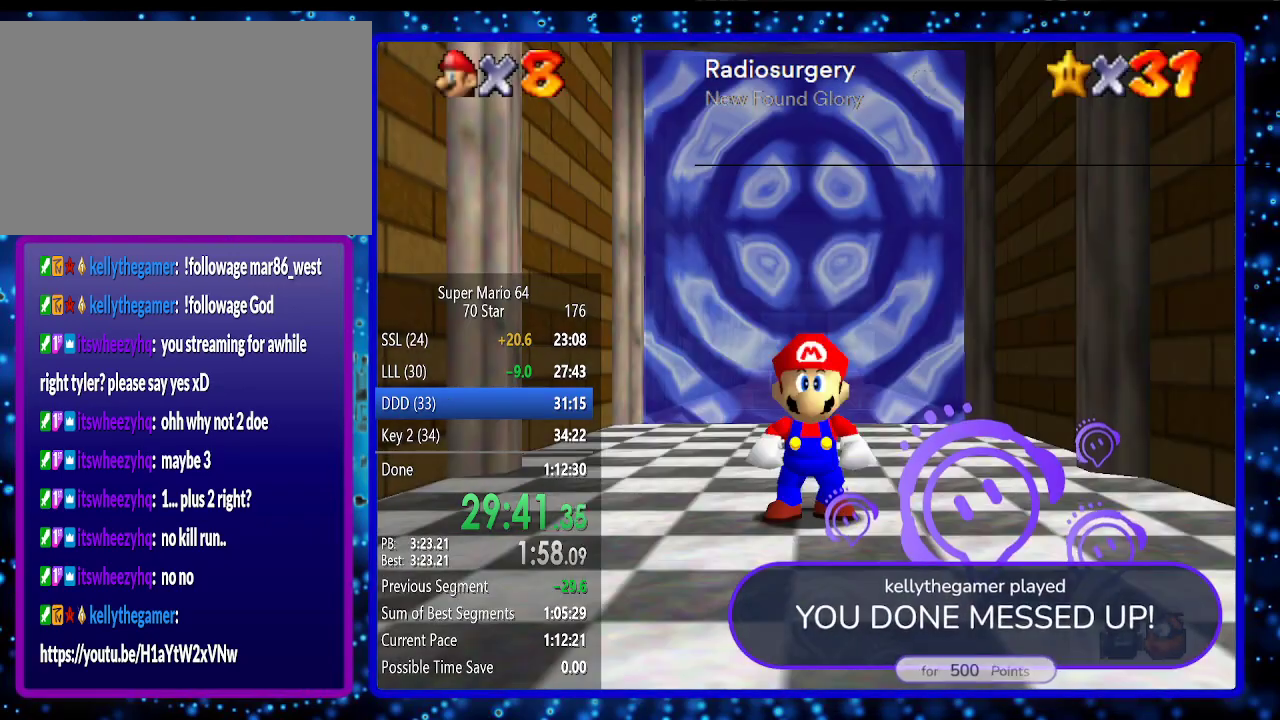
{"buttons": ["A", "B"], "left_stick": "up", "events": [[117, "A", "up"], [417, "A", "down"], [417, "B", "down"]]}
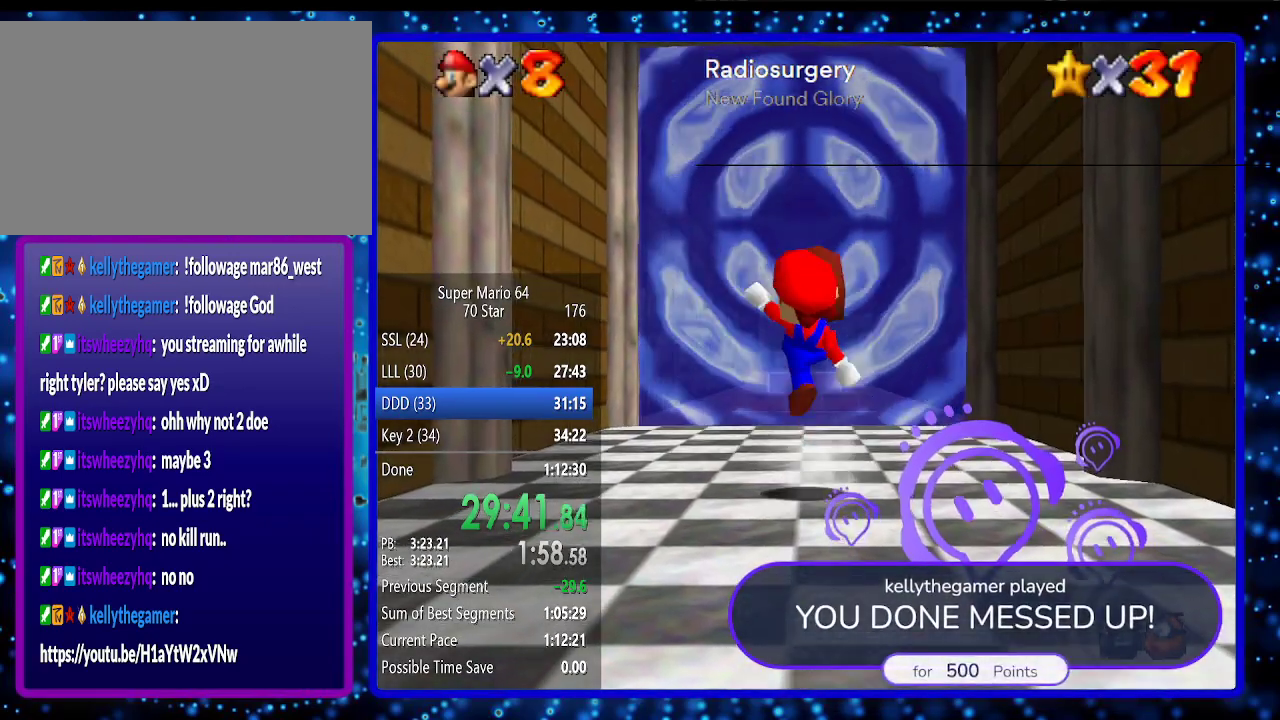
{"buttons": [], "left_stick": "up", "events": [[33, "A", "up"], [33, "B", "up"], [317, "A", "down"], [383, "A", "up"]]}
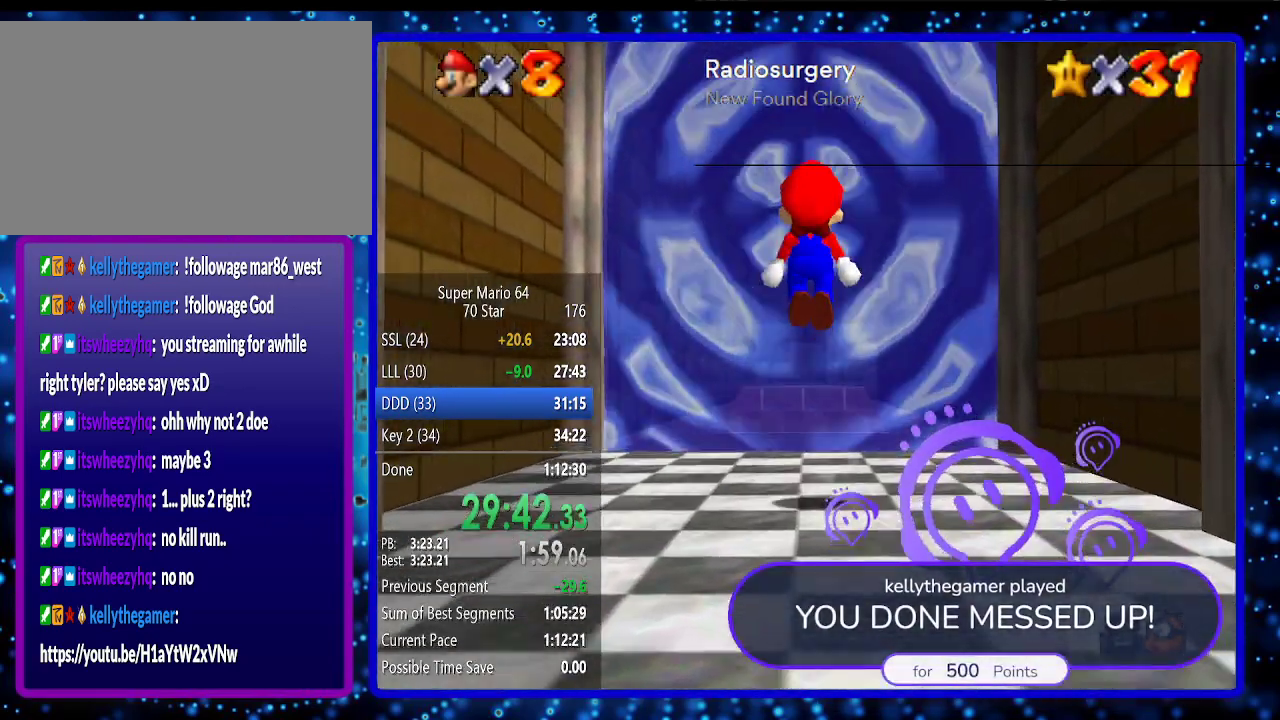
{"buttons": ["A", "B"], "left_stick": "up", "events": [[167, "B", "down"], [217, "B", "up"], [350, "B", "down"], [417, "A", "down"]]}
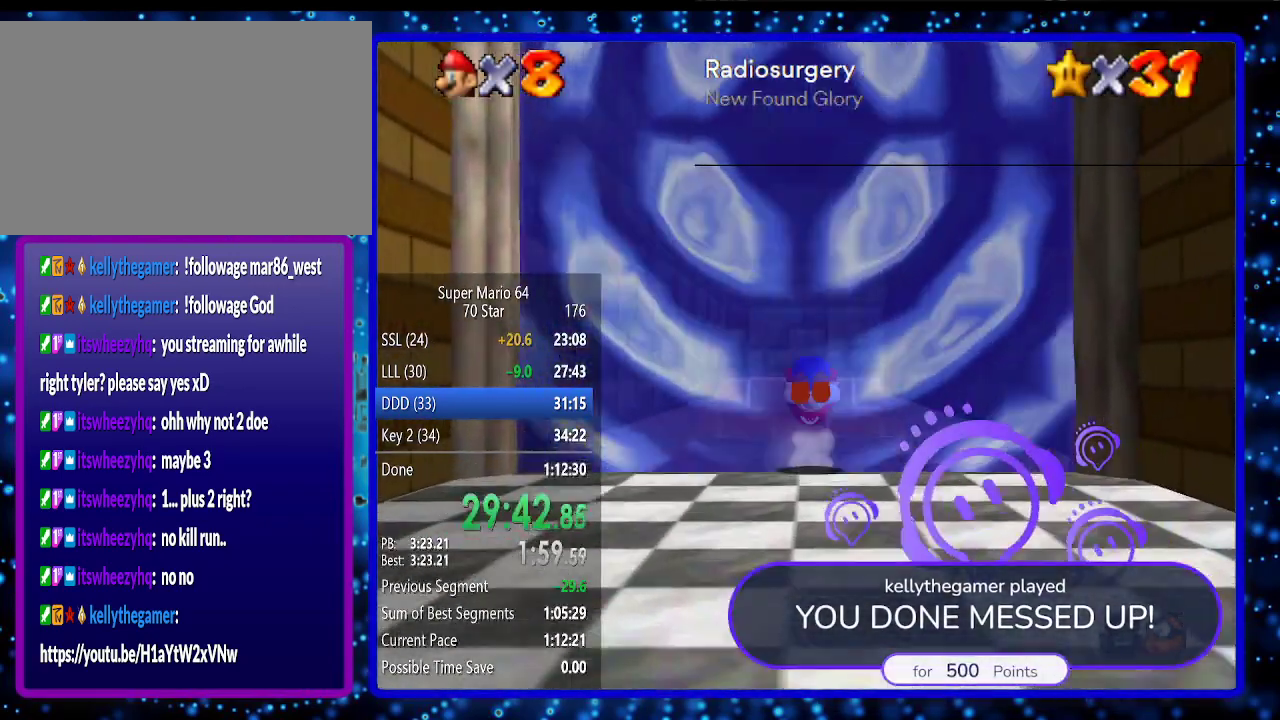
{"buttons": ["A"], "left_stick": "center", "events": [[50, "A", "up"], [50, "B", "up"], [200, "A", "down"], [267, "A", "up"], [367, "A", "down"], [433, "A", "up"], [450, "left_stick", "center"], [483, "A", "down"]]}
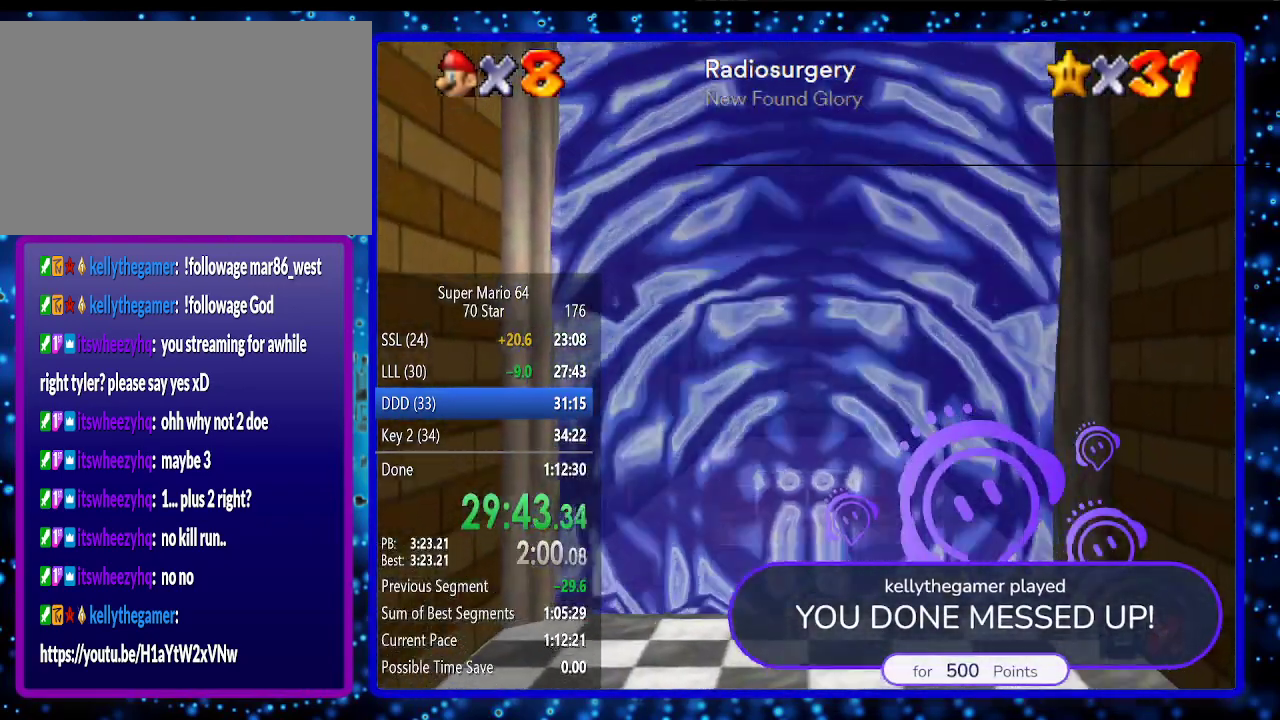
{"buttons": ["A"], "left_stick": "center", "events": [[83, "A", "up"], [133, "A", "down"], [233, "A", "up"], [333, "A", "down"], [417, "A", "up"], [483, "A", "down"]]}
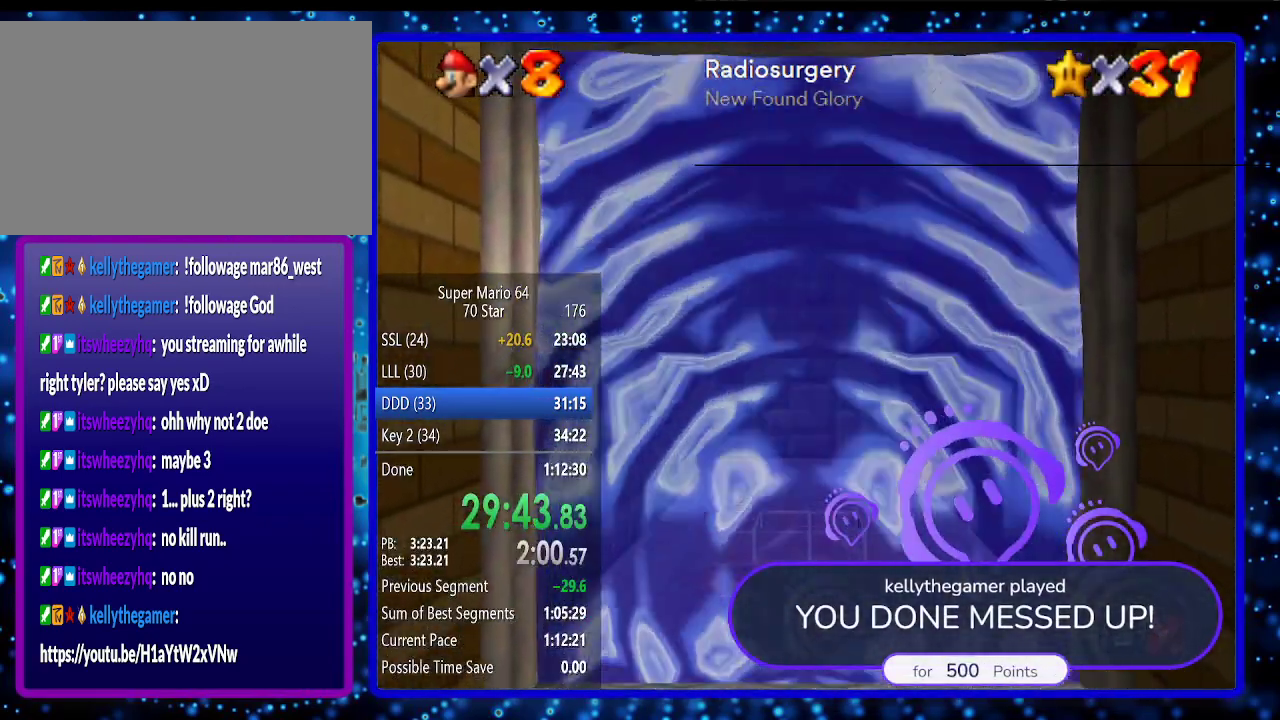
{"buttons": [], "left_stick": "center", "events": [[83, "A", "up"], [133, "A", "down"], [233, "A", "up"], [367, "A", "down"], [417, "A", "up"]]}
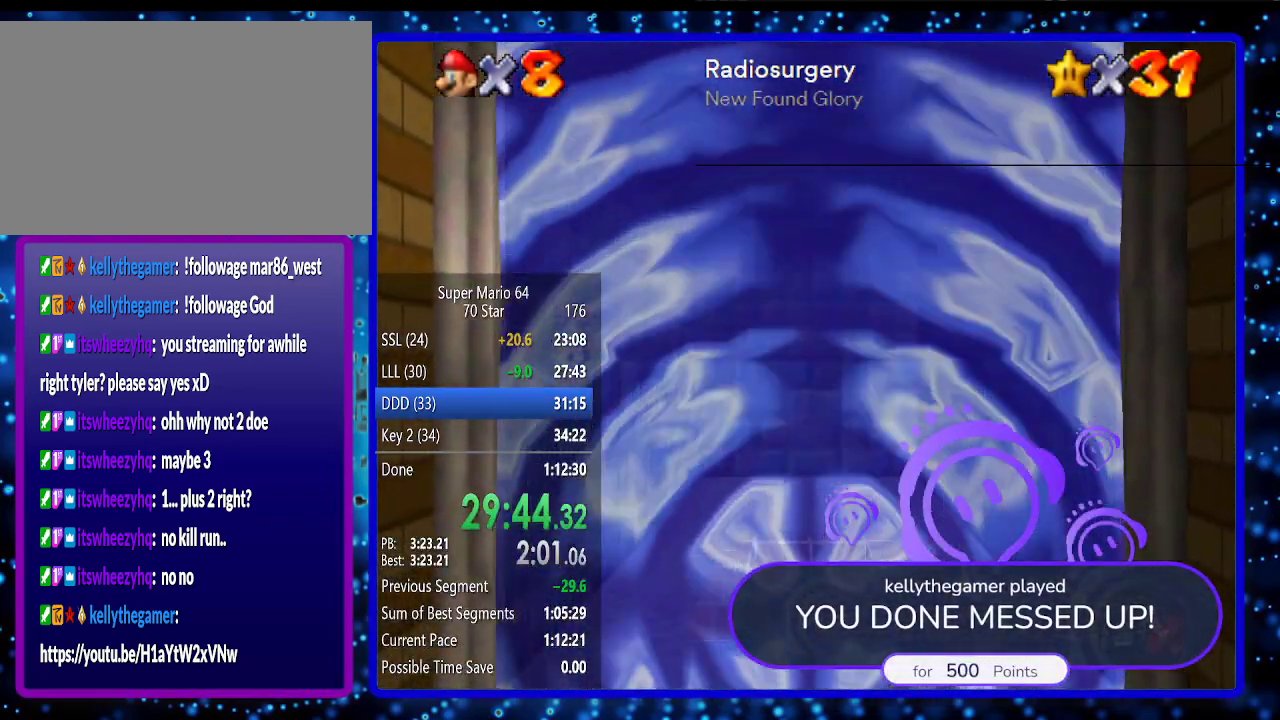
{"buttons": ["A"], "left_stick": "center", "events": [[17, "A", "down"], [50, "A", "up"], [133, "A", "down"], [233, "A", "up"], [333, "A", "down"], [417, "A", "up"], [483, "A", "down"]]}
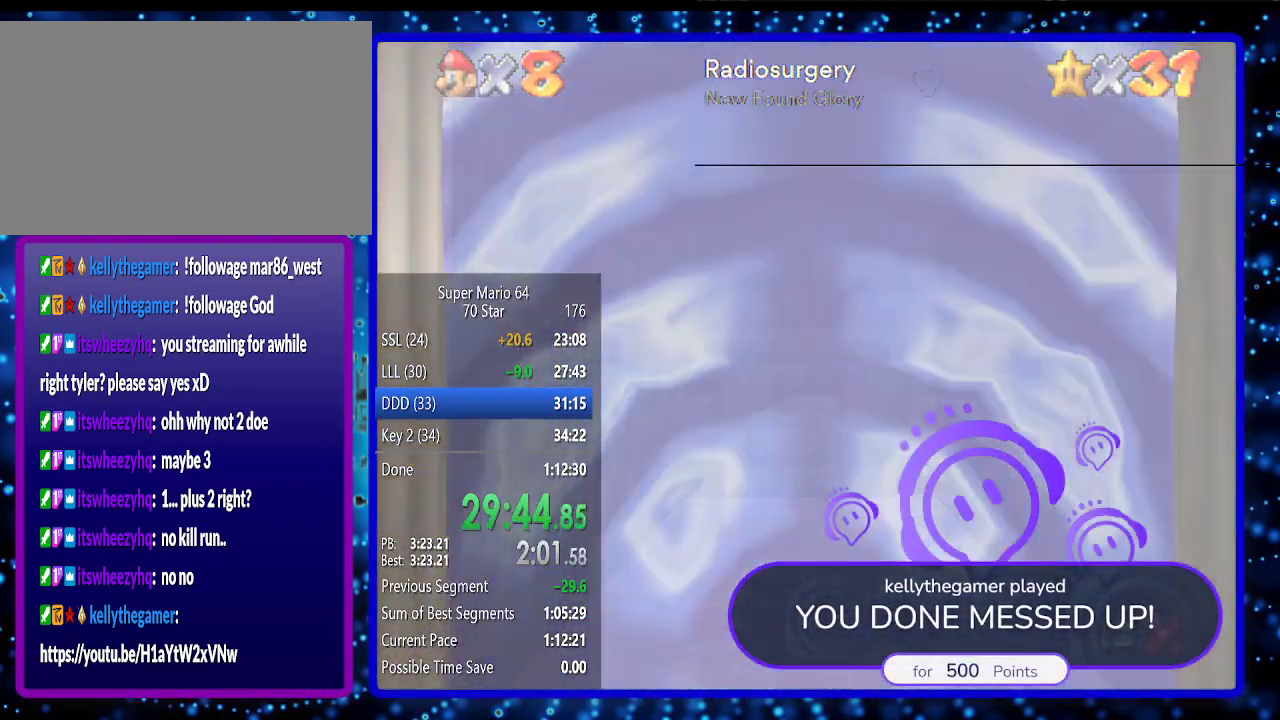
{"buttons": [], "left_stick": "center", "events": [[117, "A", "up"], [167, "A", "down"], [233, "A", "up"], [367, "A", "down"], [417, "A", "up"]]}
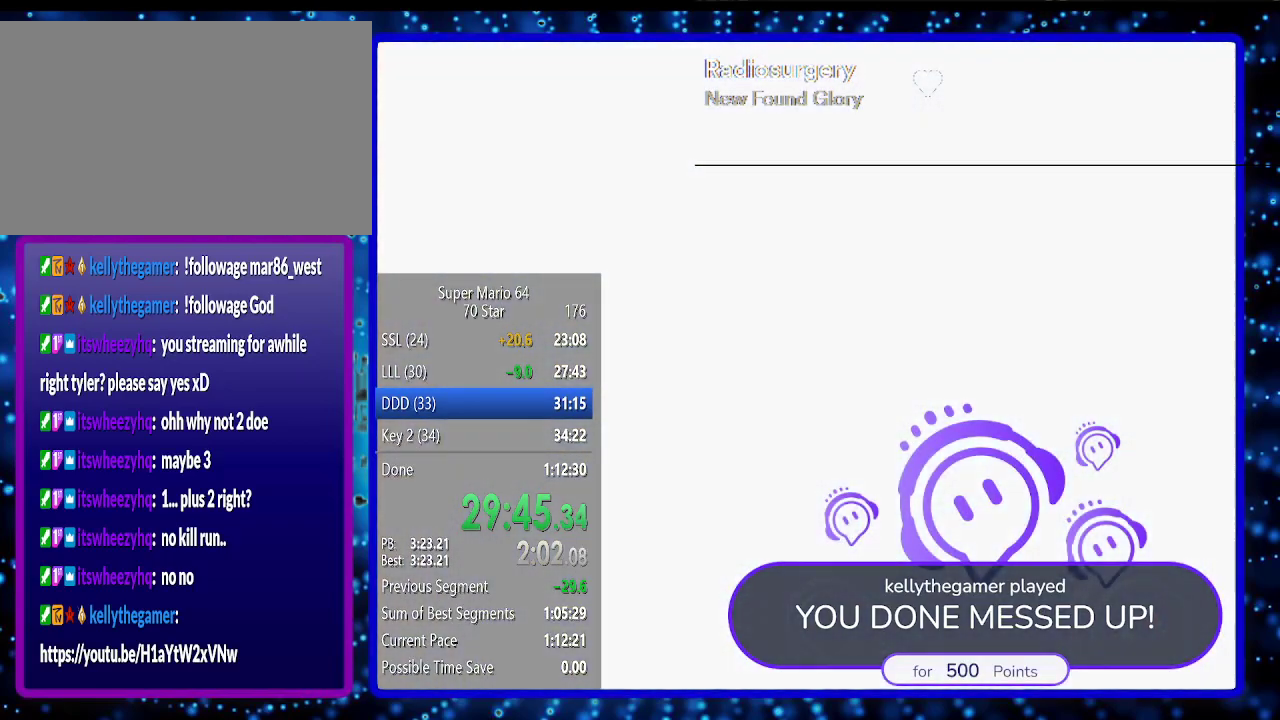
{"buttons": [], "left_stick": "center", "events": [[17, "A", "down"], [83, "A", "up"], [167, "A", "down"], [267, "A", "up"], [333, "A", "down"], [417, "A", "up"]]}
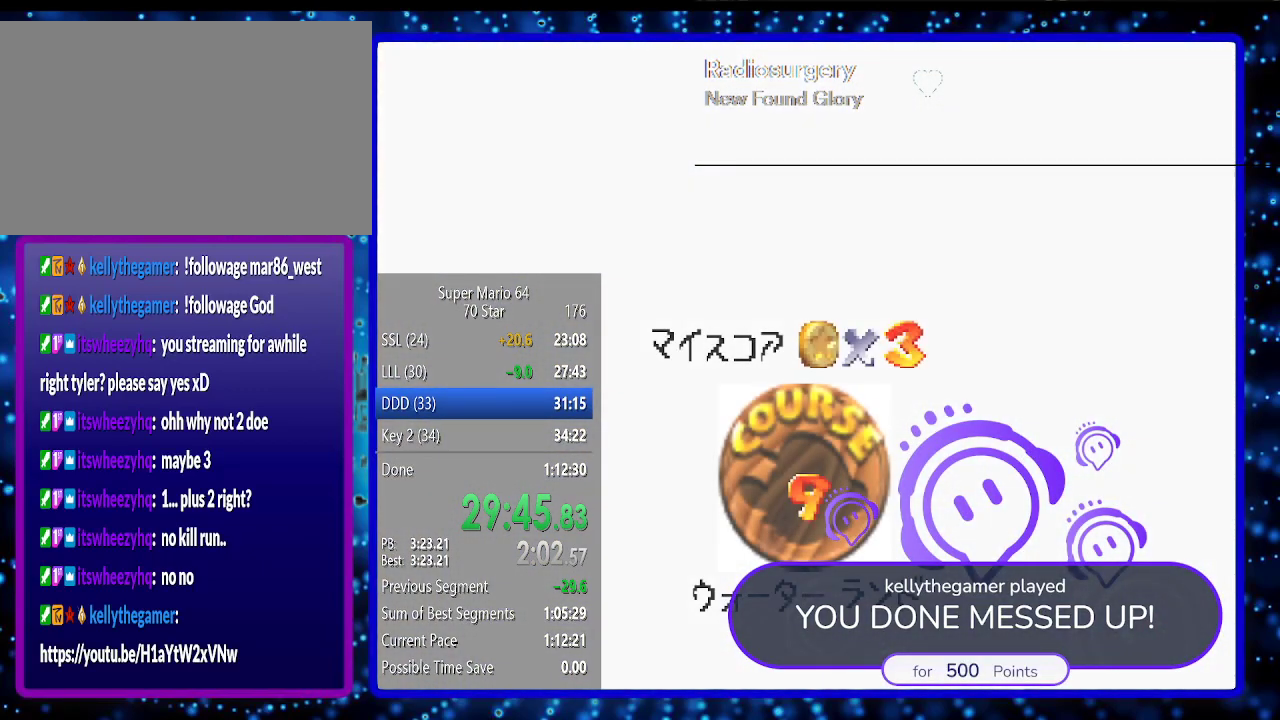
{"buttons": ["A"], "left_stick": "center", "events": [[17, "A", "down"], [150, "A", "up"], [367, "A", "down"], [417, "A", "up"], [483, "A", "down"]]}
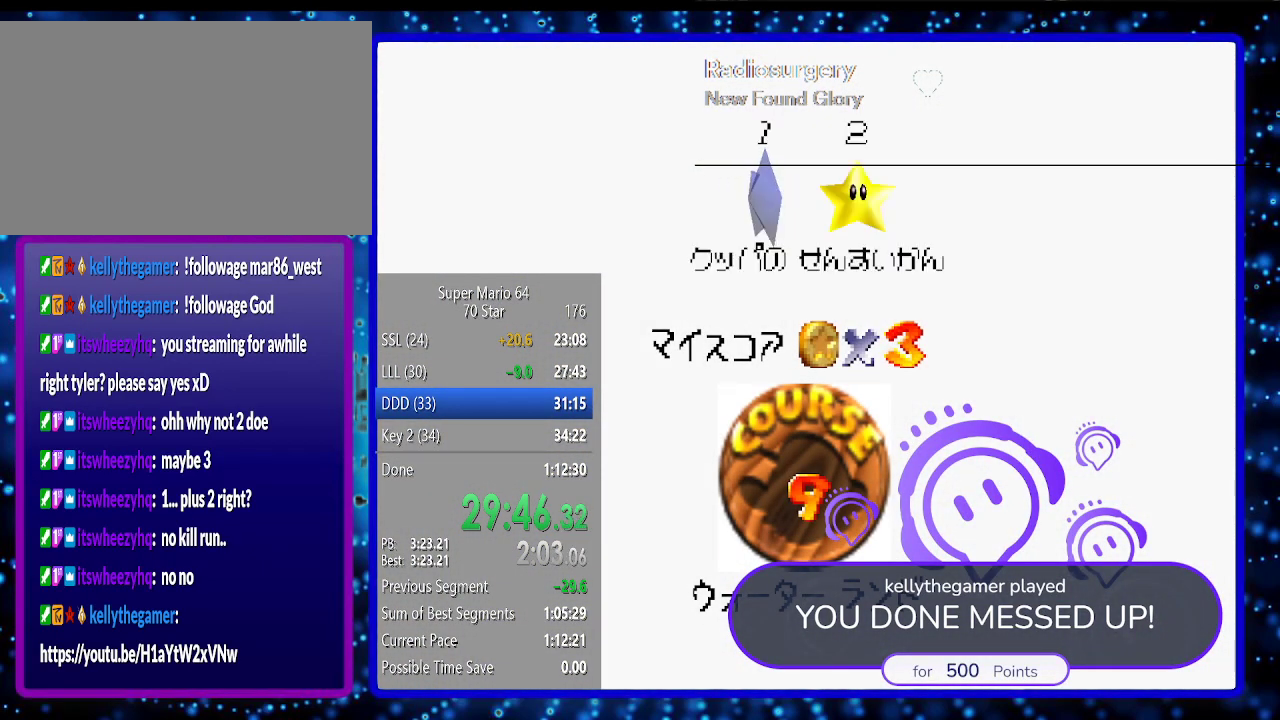
{"buttons": ["A"], "left_stick": "center", "events": [[83, "A", "up"], [133, "A", "down"], [267, "A", "up"], [333, "A", "down"], [417, "A", "up"], [483, "A", "down"]]}
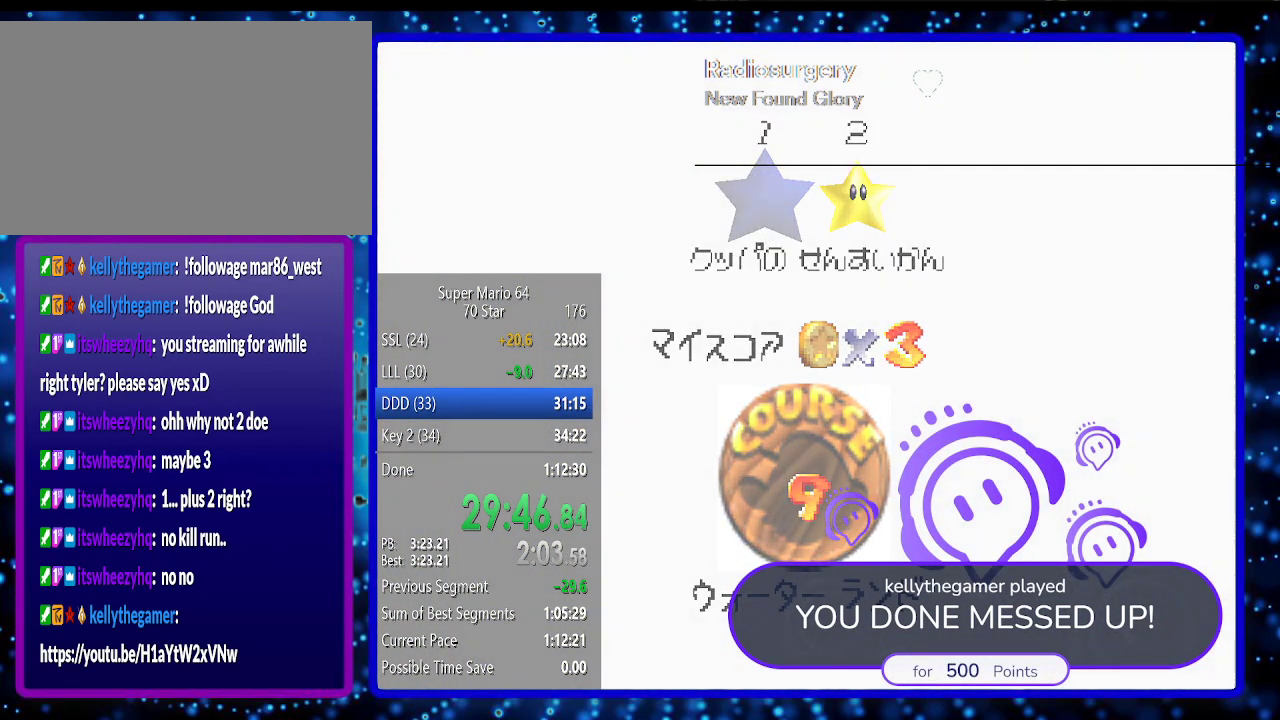
{"buttons": [], "left_stick": "center", "events": [[50, "A", "up"], [183, "A", "down"], [200, "A", "up"]]}
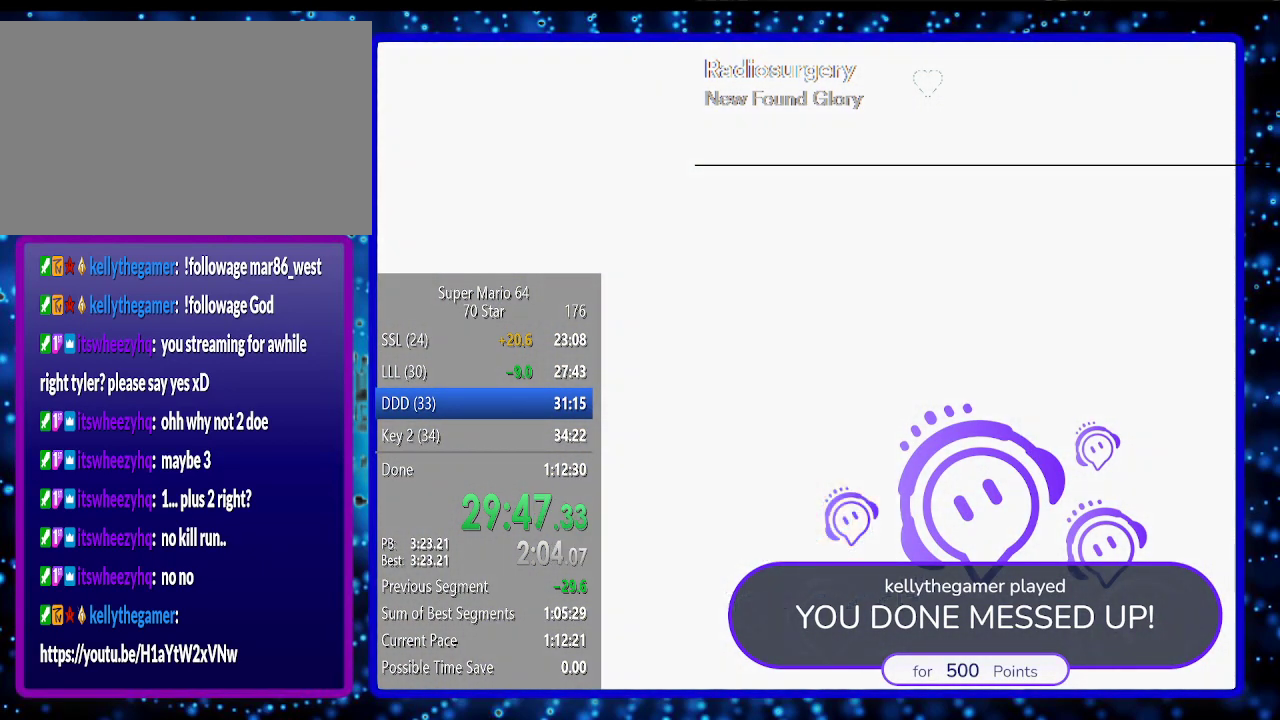
{"buttons": [], "left_stick": "center", "events": []}
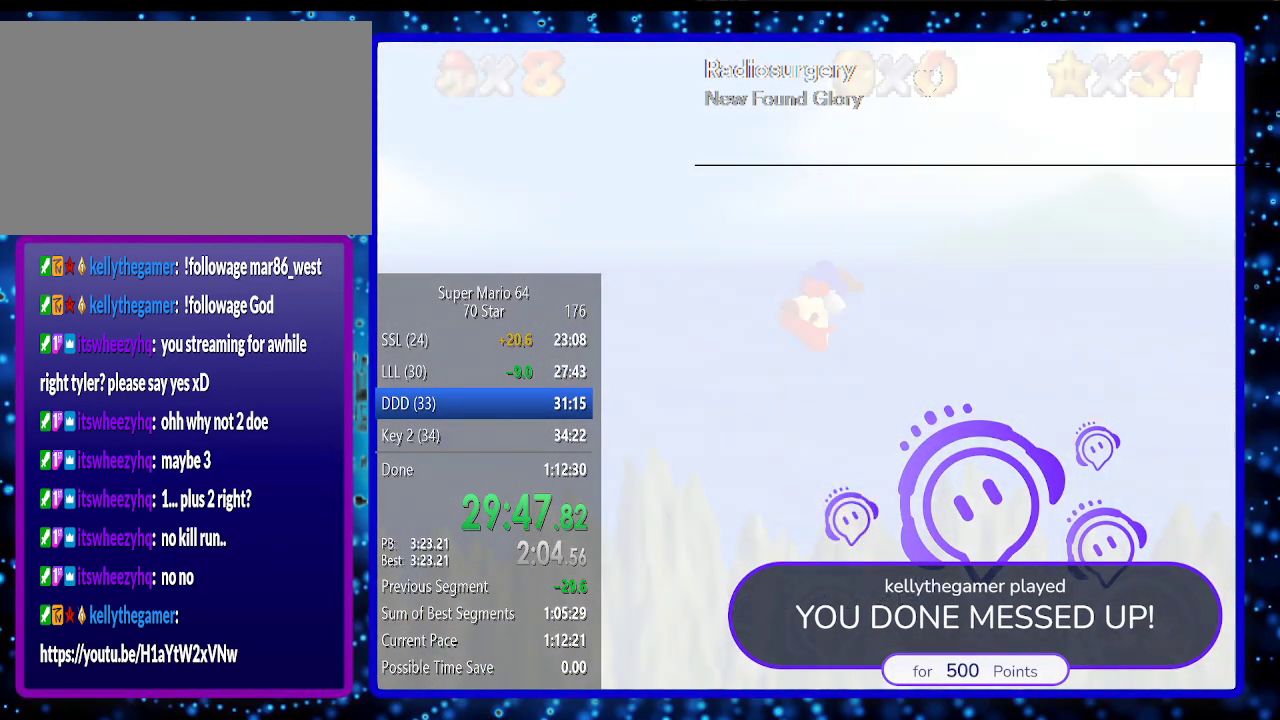
{"buttons": ["R1"], "left_stick": "center", "events": [[417, "R1", "down"]]}
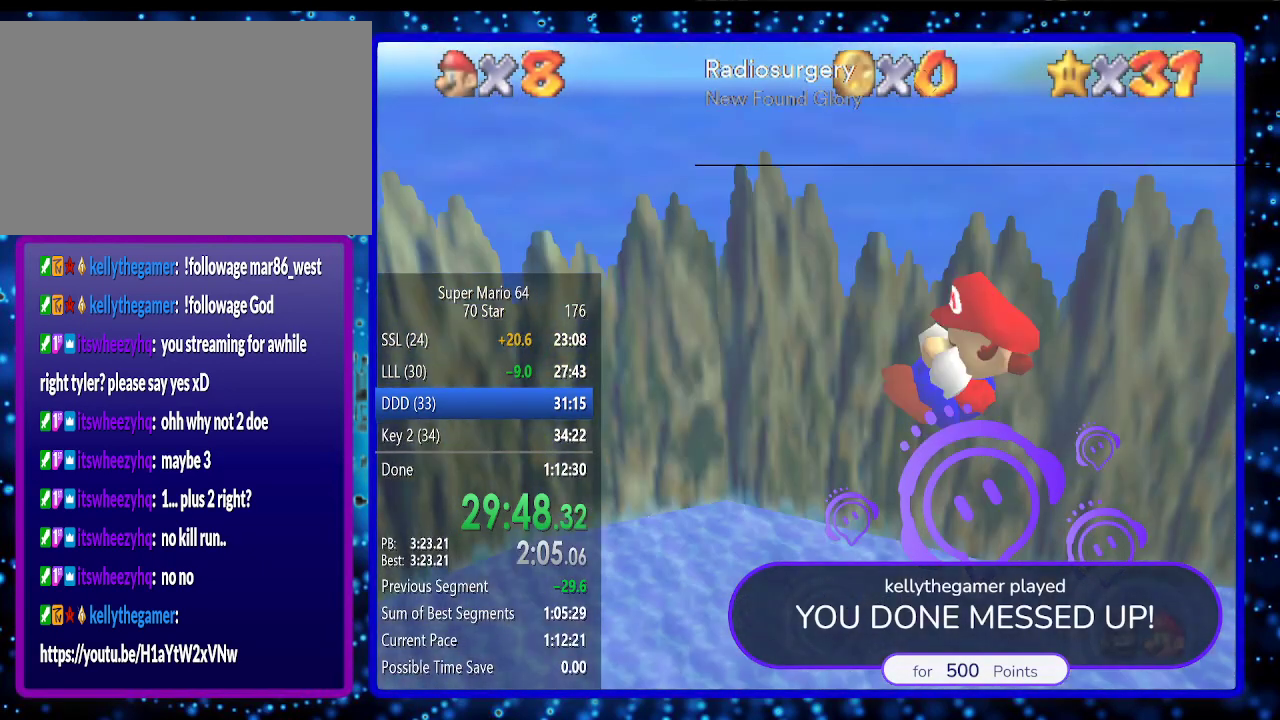
{"buttons": [], "left_stick": "center", "events": [[17, "R1", "up"], [83, "R1", "down"], [167, "R1", "up"], [233, "R1", "down"], [300, "R1", "up"]]}
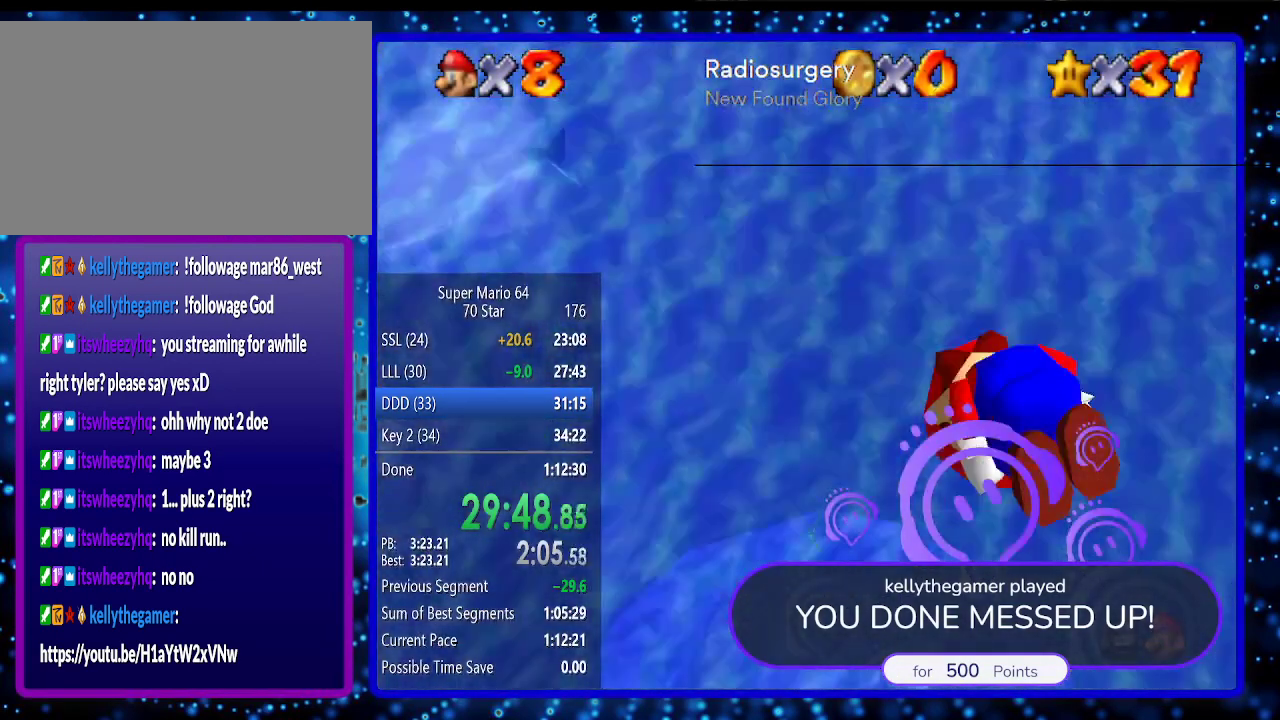
{"buttons": [], "left_stick": "up", "events": [[333, "left_stick", "up"]]}
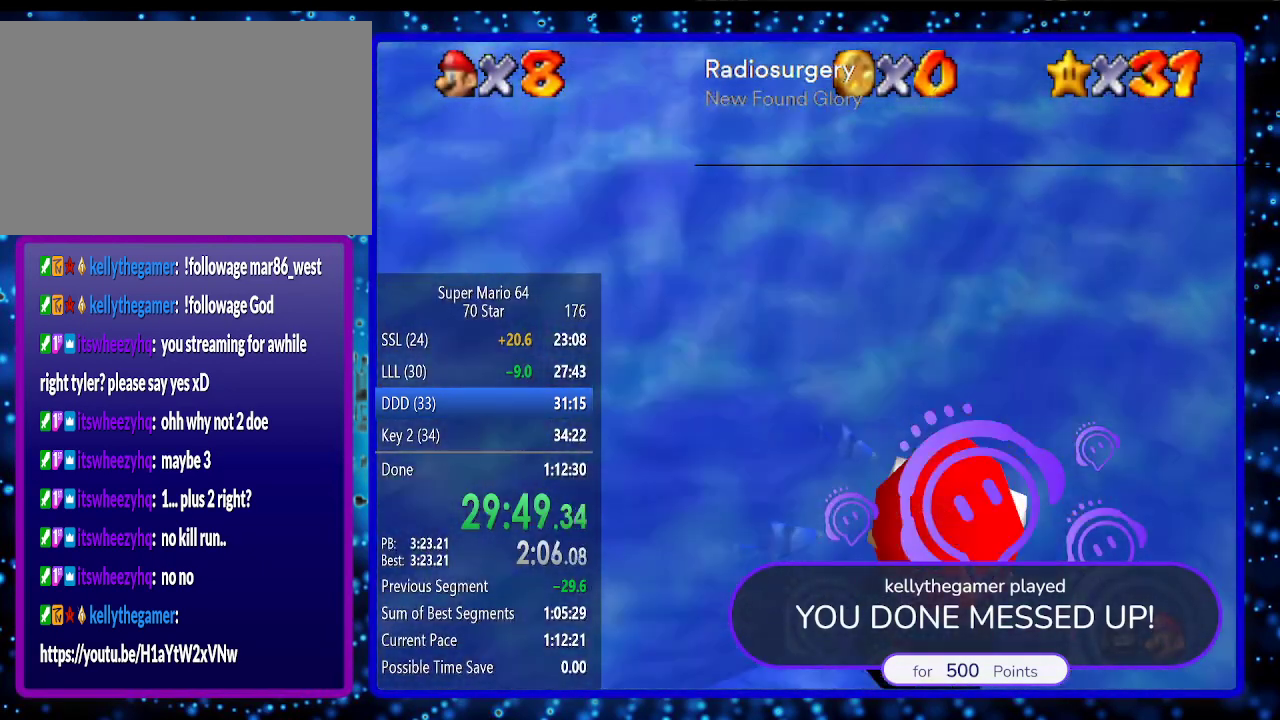
{"buttons": ["A"], "left_stick": "up", "events": [[417, "A", "down"]]}
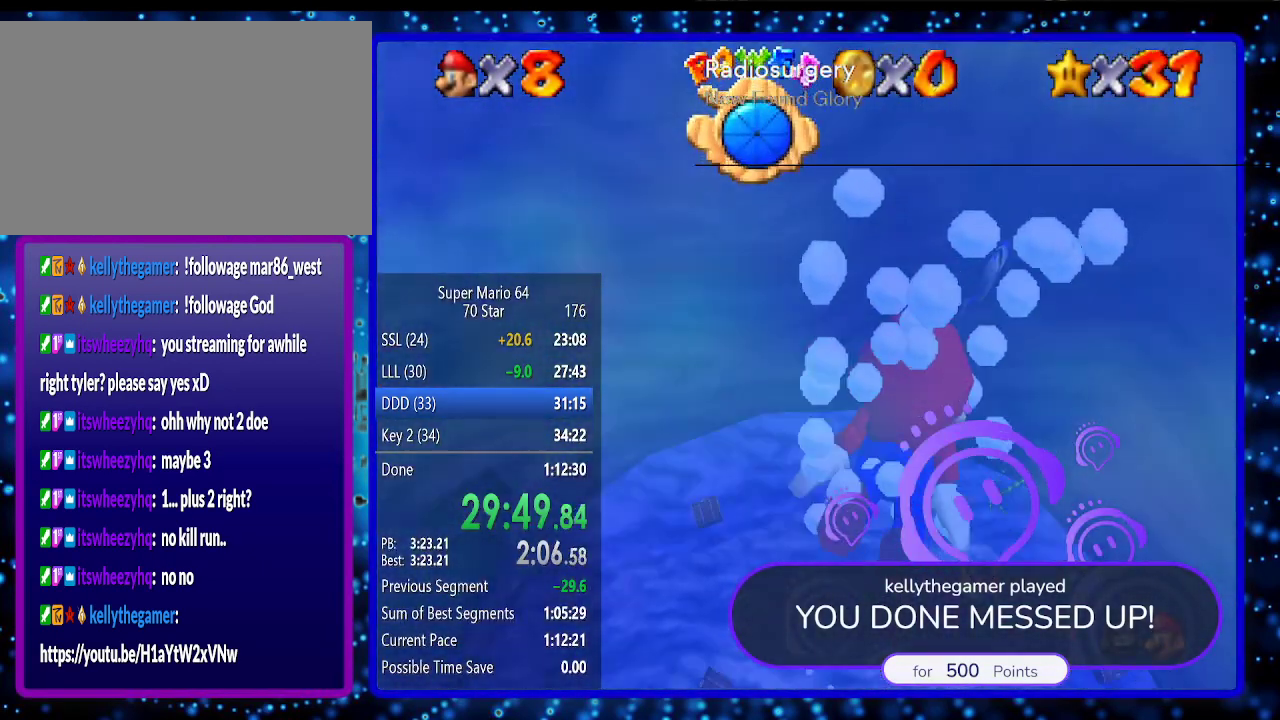
{"buttons": ["A"], "left_stick": "up", "events": [[117, "A", "up"], [483, "A", "down"]]}
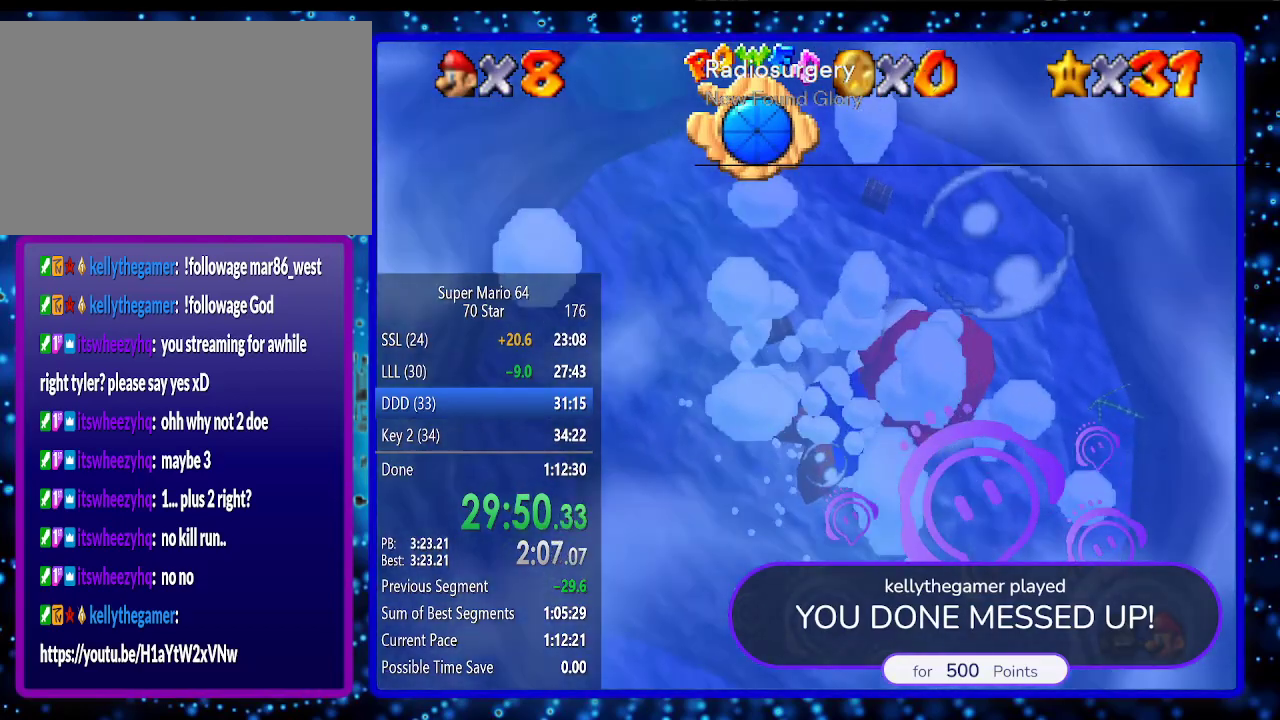
{"buttons": [], "left_stick": "up", "events": [[233, "A", "up"]]}
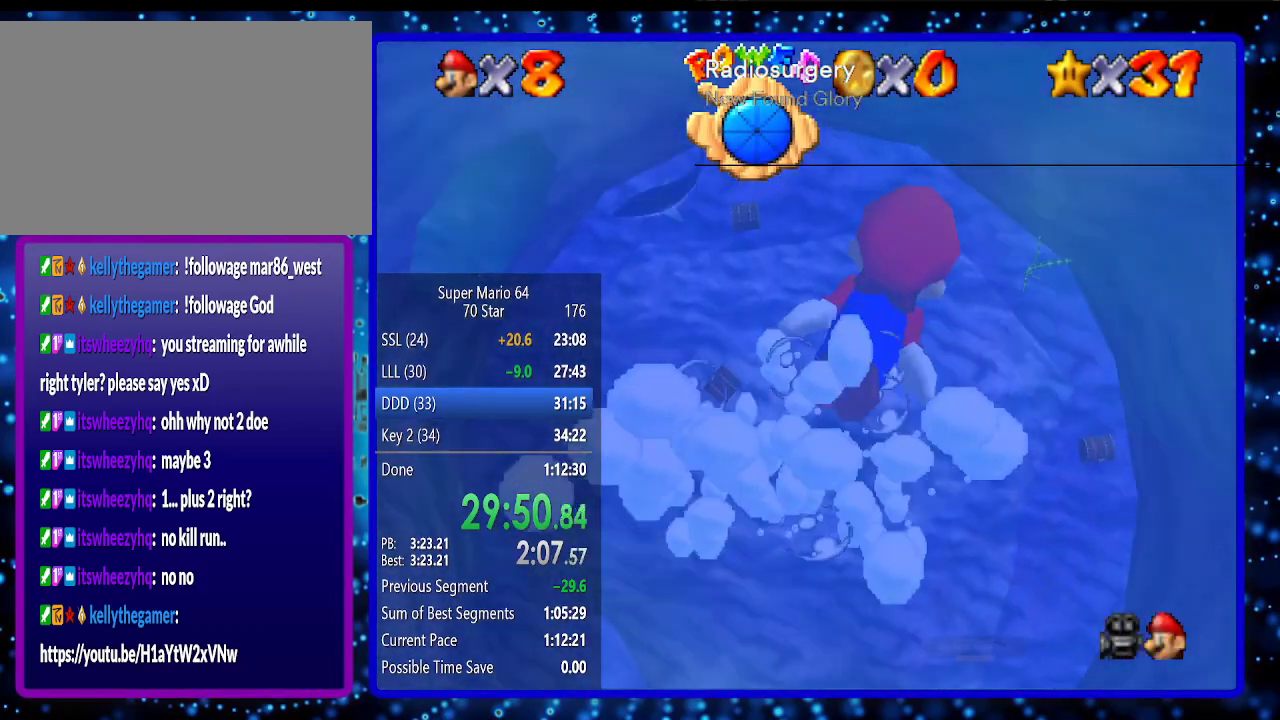
{"buttons": [], "left_stick": "up", "events": [[83, "A", "down"], [383, "A", "up"]]}
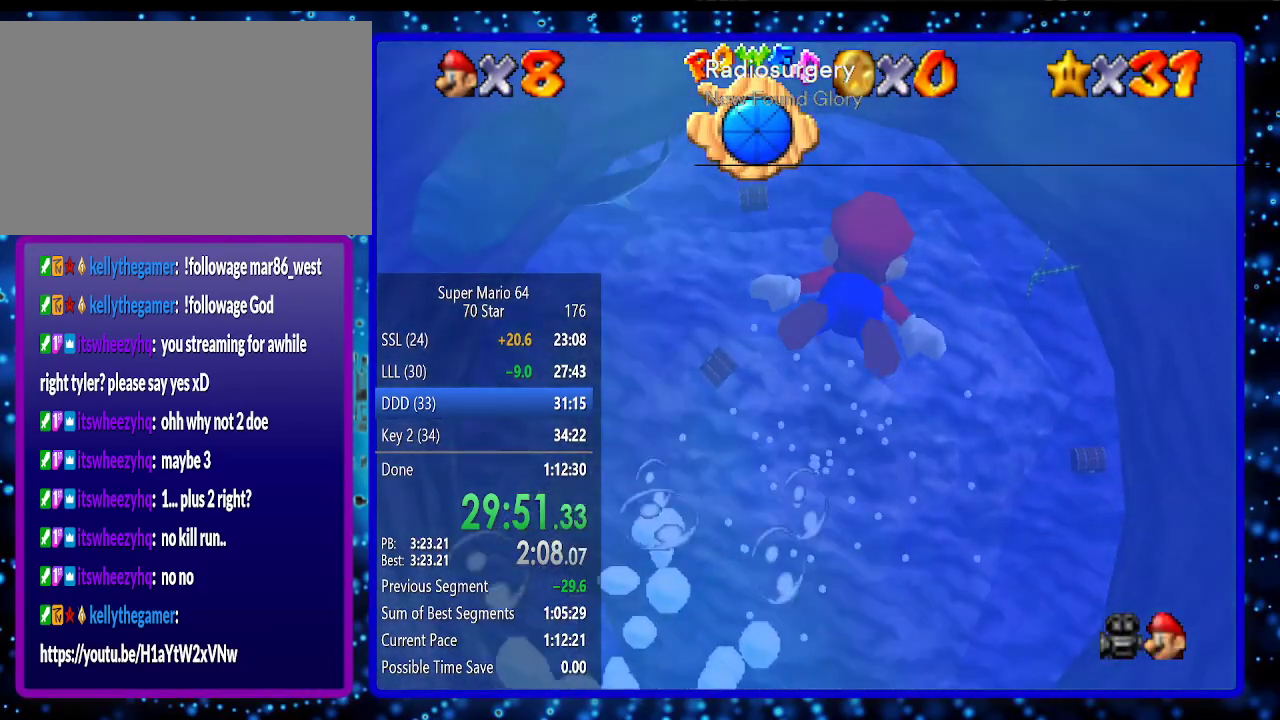
{"buttons": ["A"], "left_stick": "up", "events": [[233, "A", "down"]]}
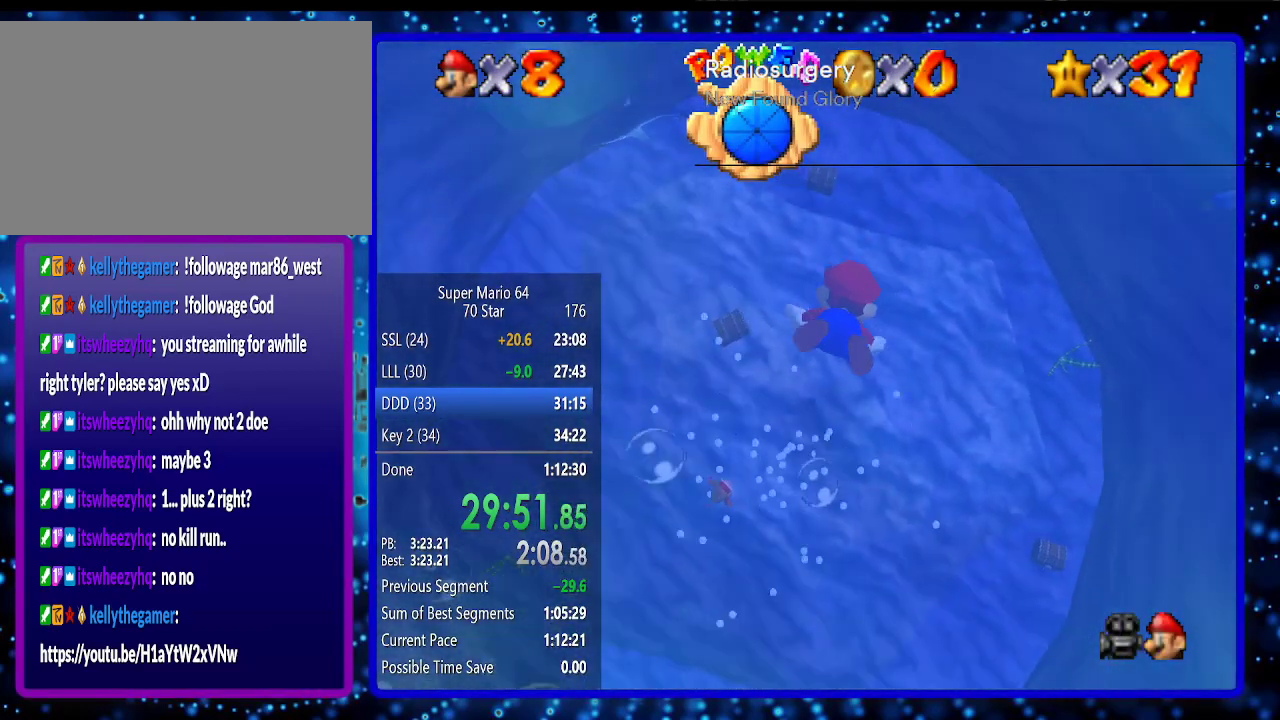
{"buttons": ["A"], "left_stick": "center", "events": [[133, "A", "up"], [400, "left_stick", "center"], [483, "A", "down"]]}